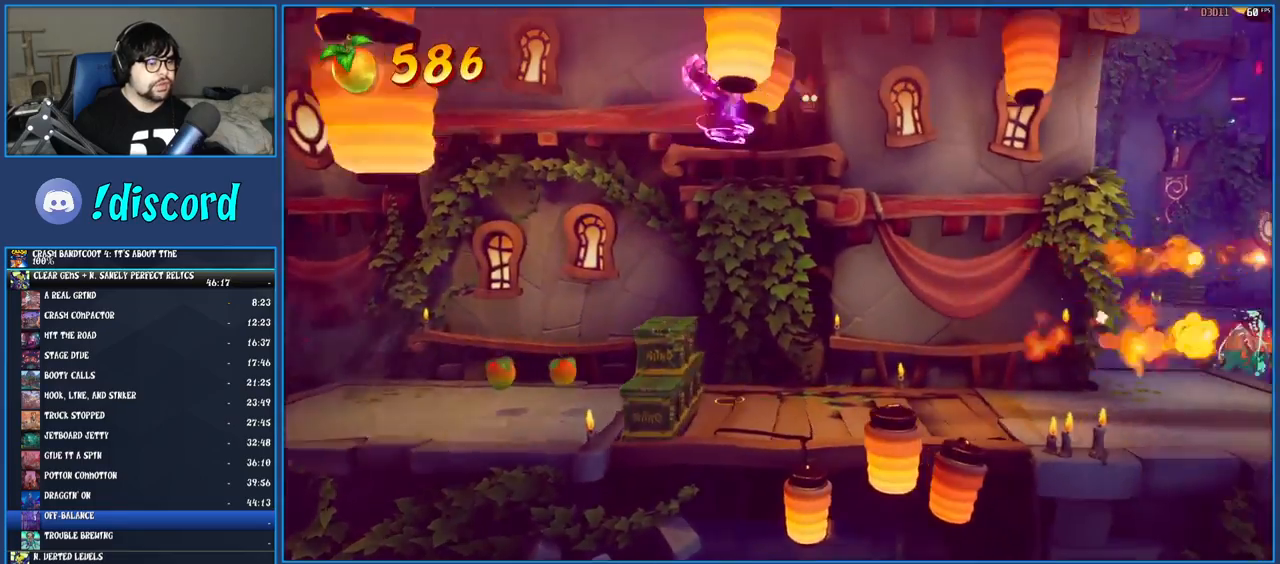
Gameplay with a controller (PlayStation layout); each line is a JSON object with the inputs held at the frame after it. "events" lists button and stick changes between this image and that frame as [ms after this image, input, new state], when the widget could be followed in between. Not read: L3 R3.
{"buttons": [], "left_stick": "up-right", "right_stick": "center", "events": []}
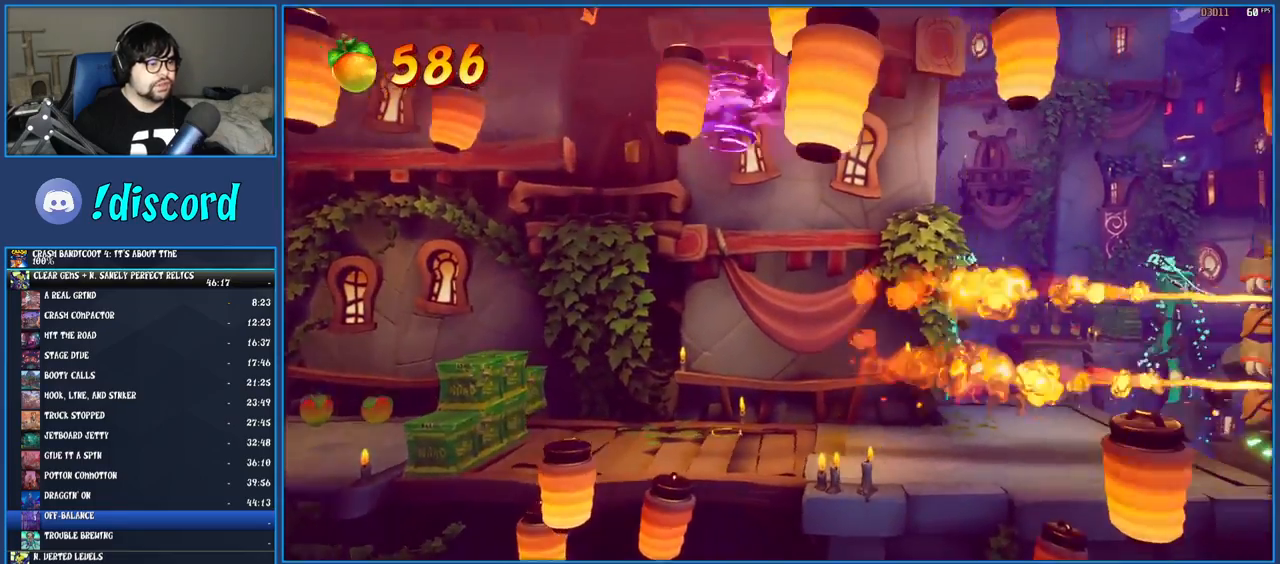
{"buttons": [], "left_stick": "up-right", "right_stick": "center", "events": [[167, "CROSS", "down"], [267, "CROSS", "up"], [333, "TRIANGLE", "down"], [400, "TRIANGLE", "up"]]}
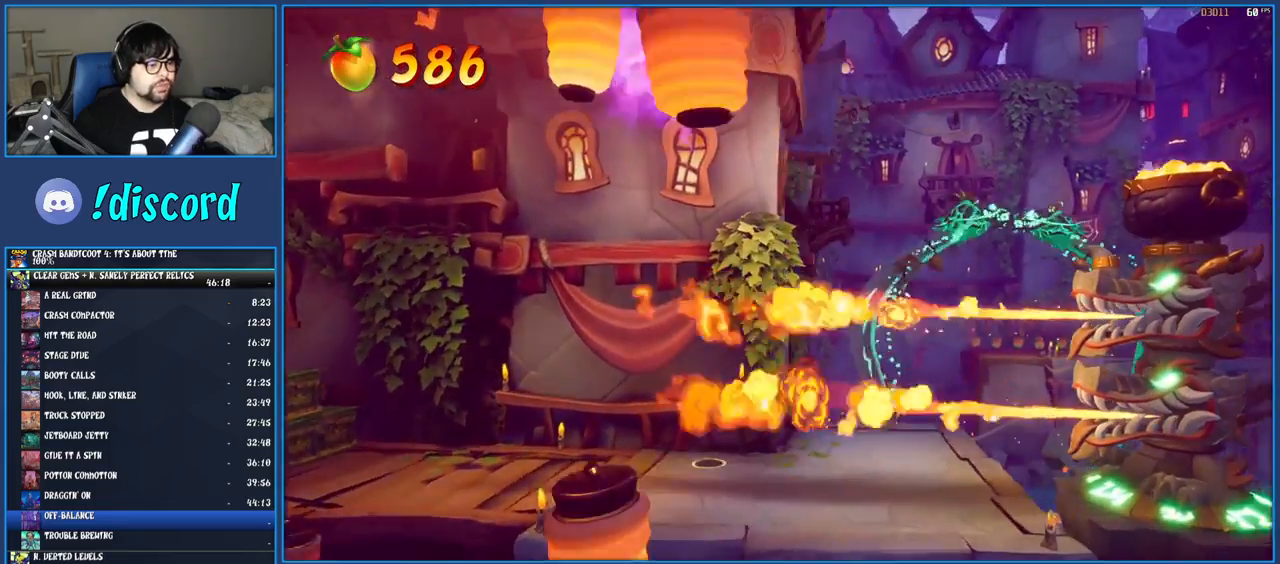
{"buttons": [], "left_stick": "up-right", "right_stick": "center", "events": []}
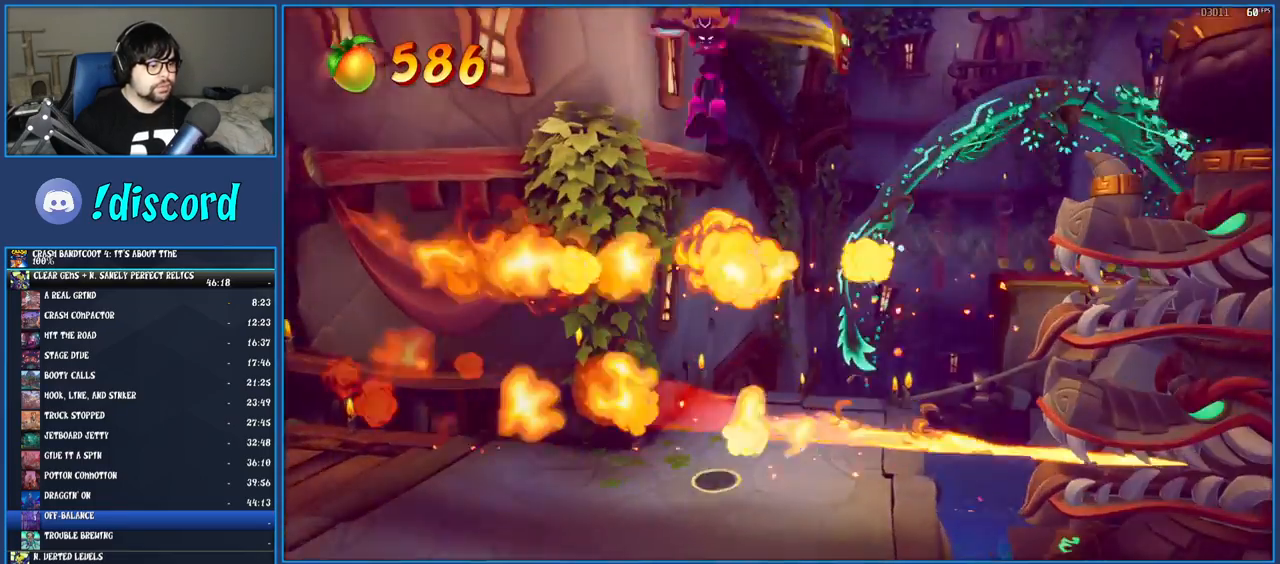
{"buttons": [], "left_stick": "up-right", "right_stick": "center", "events": []}
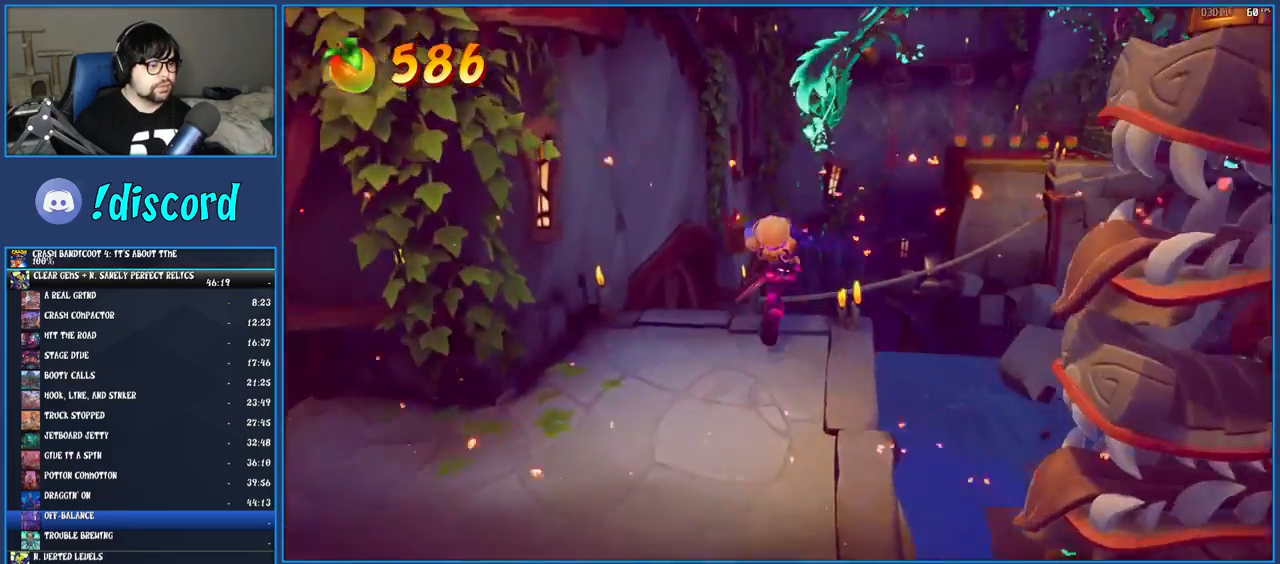
{"buttons": ["TRIANGLE"], "left_stick": "up-right", "right_stick": "center", "events": [[67, "R1", "down"], [167, "R1", "up"], [200, "SQUARE", "down"], [250, "CROSS", "down"], [317, "SQUARE", "up"], [333, "CROSS", "up"], [400, "TRIANGLE", "down"]]}
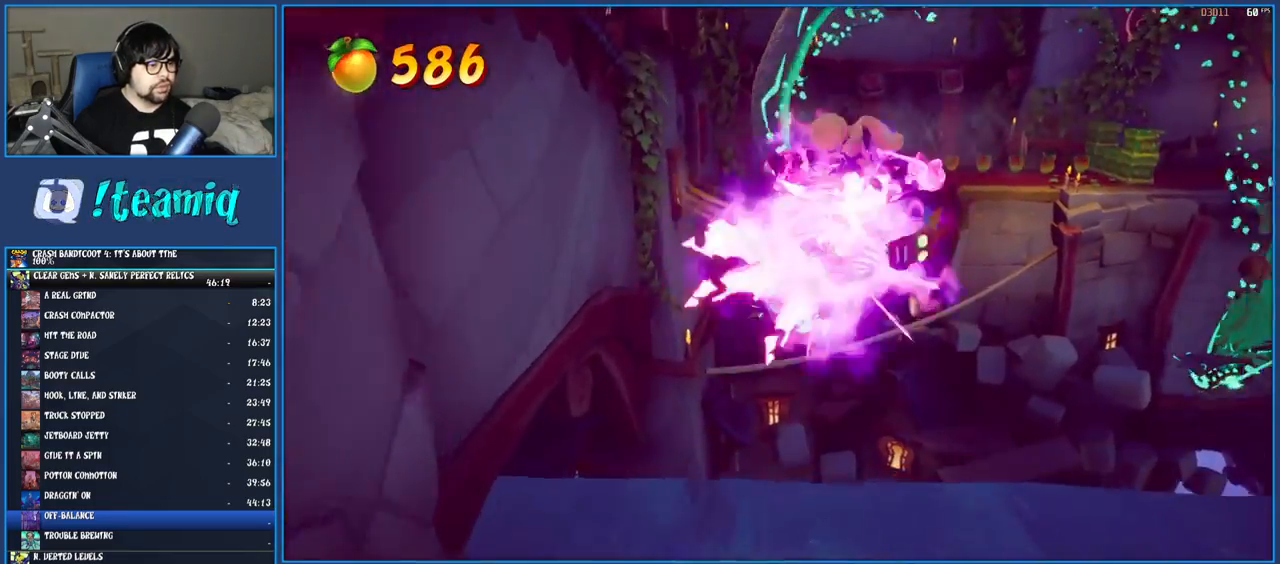
{"buttons": [], "left_stick": "up-right", "right_stick": "center", "events": [[33, "TRIANGLE", "up"]]}
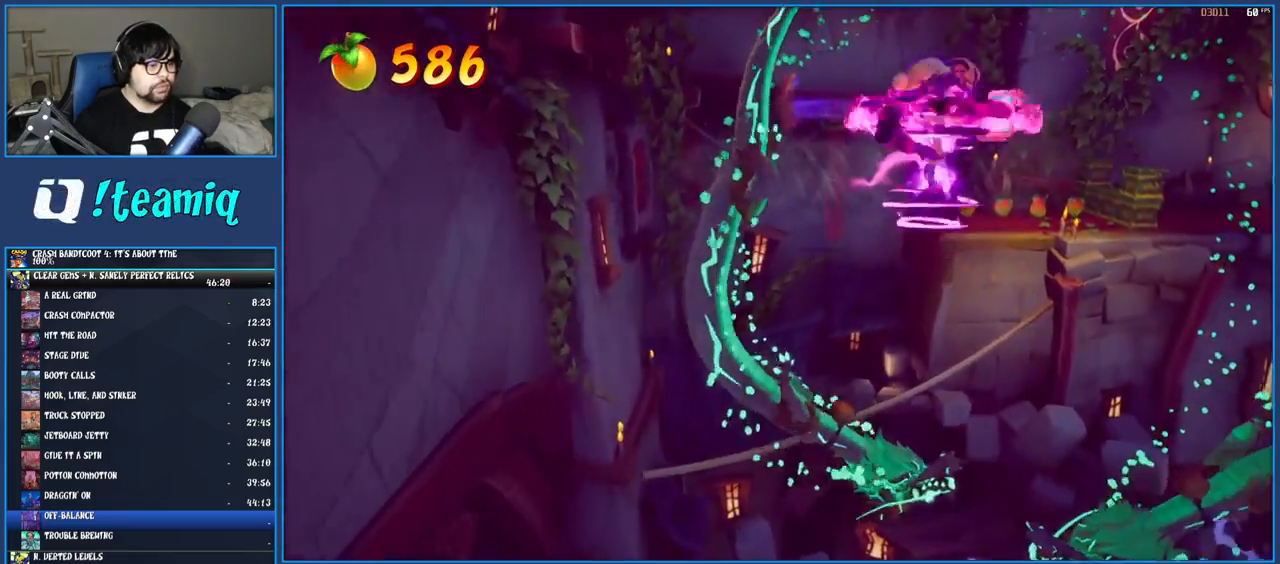
{"buttons": [], "left_stick": "up-right", "right_stick": "center", "events": []}
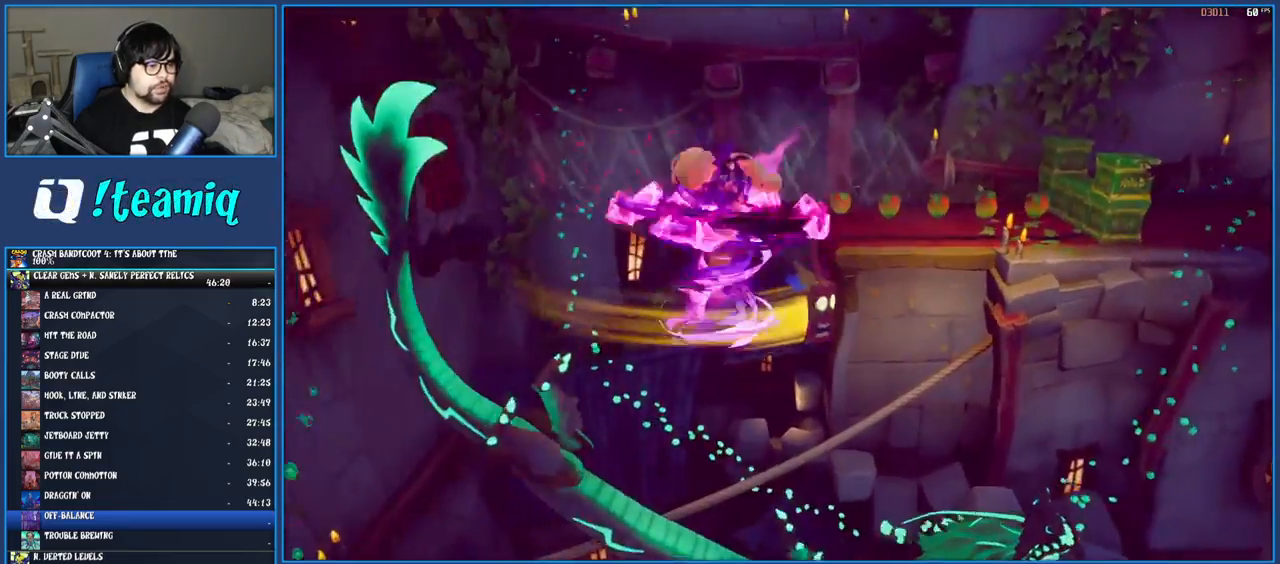
{"buttons": ["TRIANGLE"], "left_stick": "up-right", "right_stick": "center", "events": [[33, "CROSS", "down"], [233, "CROSS", "up"], [500, "TRIANGLE", "down"]]}
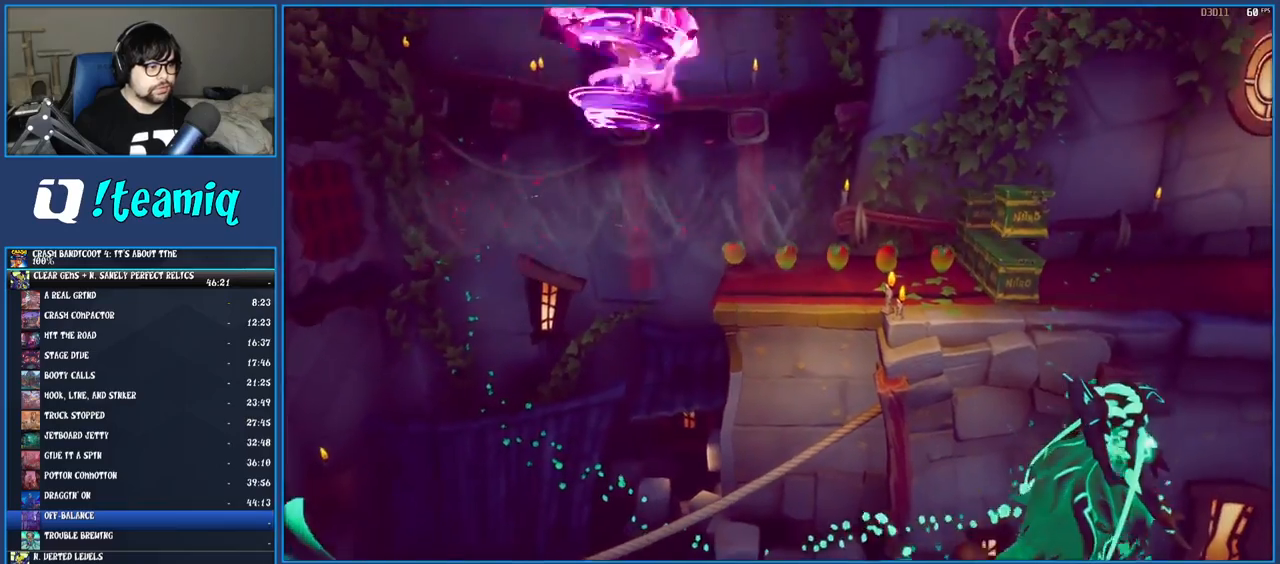
{"buttons": [], "left_stick": "up-right", "right_stick": "center", "events": [[167, "TRIANGLE", "up"]]}
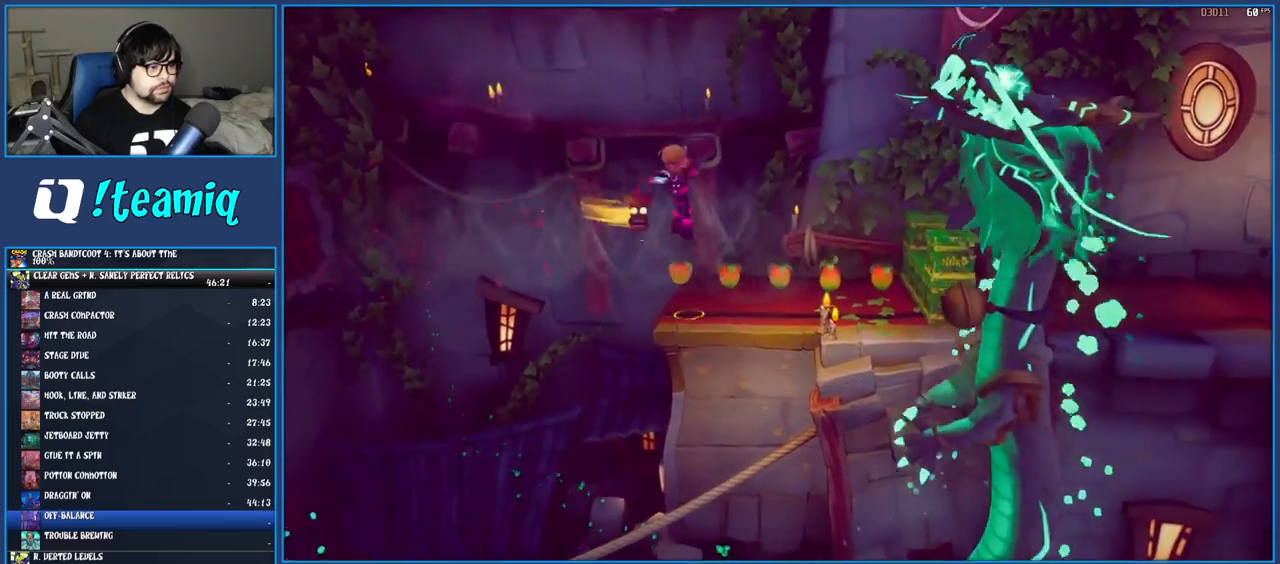
{"buttons": ["TRIANGLE"], "left_stick": "right", "right_stick": "center", "events": [[183, "R1", "down"], [267, "CROSS", "down"], [300, "left_stick", "right"], [317, "R1", "up"], [367, "CROSS", "up"], [433, "TRIANGLE", "down"]]}
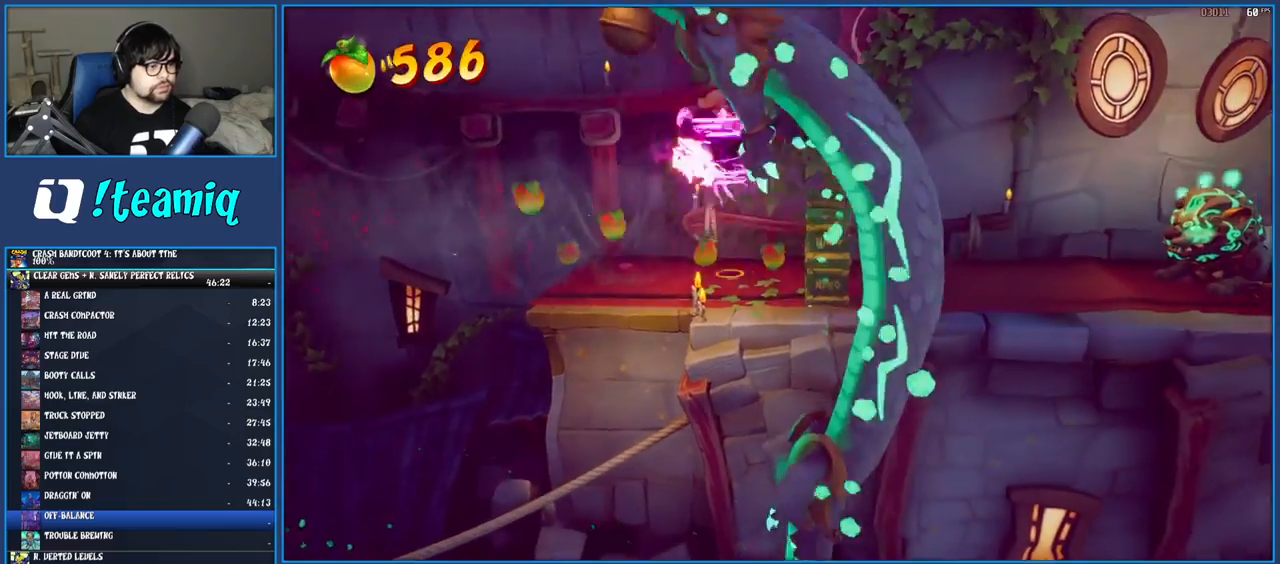
{"buttons": [], "left_stick": "right", "right_stick": "center", "events": [[67, "TRIANGLE", "up"]]}
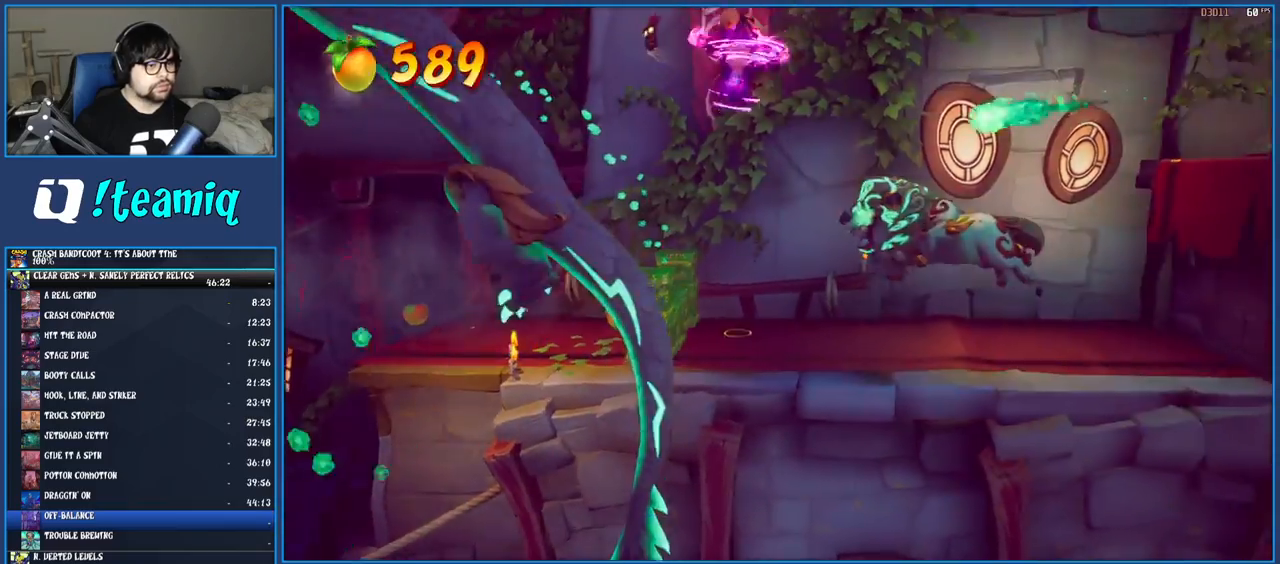
{"buttons": [], "left_stick": "right", "right_stick": "center", "events": []}
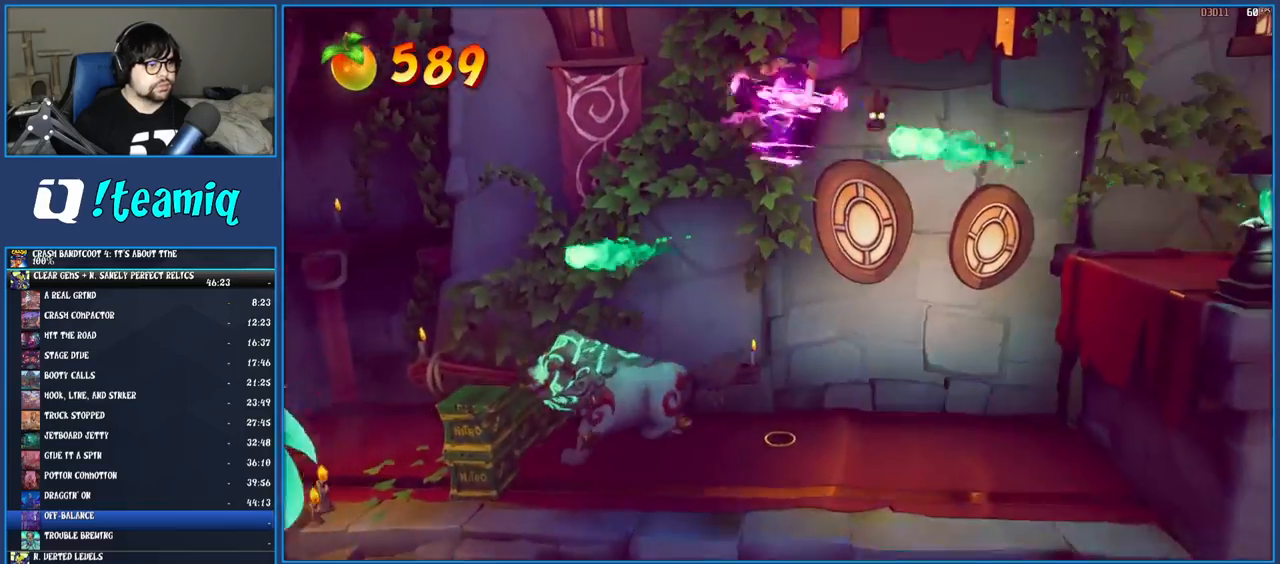
{"buttons": [], "left_stick": "right", "right_stick": "center", "events": []}
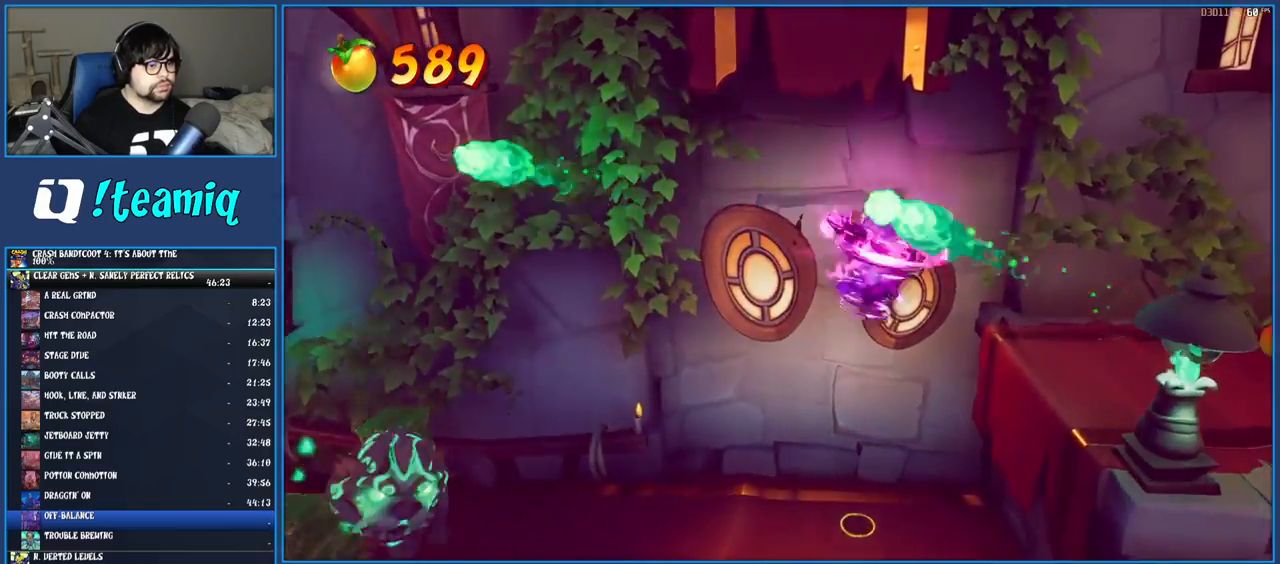
{"buttons": ["TRIANGLE"], "left_stick": "right", "right_stick": "center", "events": [[50, "CROSS", "down"], [183, "CROSS", "up"], [500, "TRIANGLE", "down"]]}
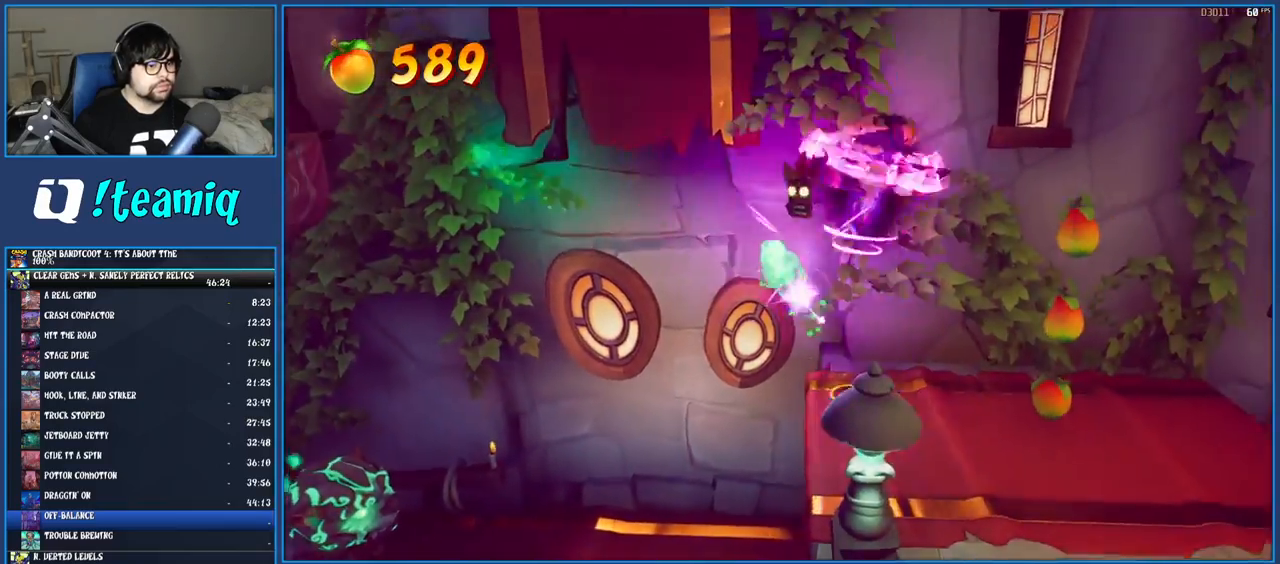
{"buttons": [], "left_stick": "up-left", "right_stick": "center", "events": [[150, "TRIANGLE", "up"], [383, "left_stick", "up"], [483, "left_stick", "up-left"]]}
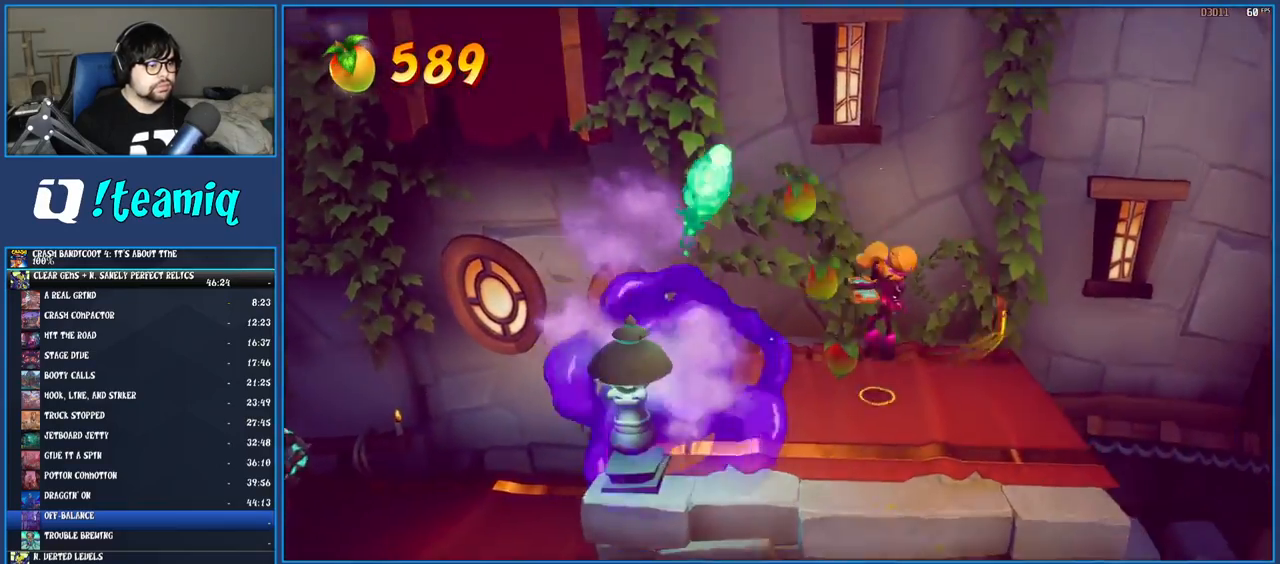
{"buttons": ["TRIANGLE"], "left_stick": "up-left", "right_stick": "center", "events": [[183, "R1", "down"], [333, "CROSS", "down"], [367, "R1", "up"], [417, "CROSS", "up"], [483, "TRIANGLE", "down"]]}
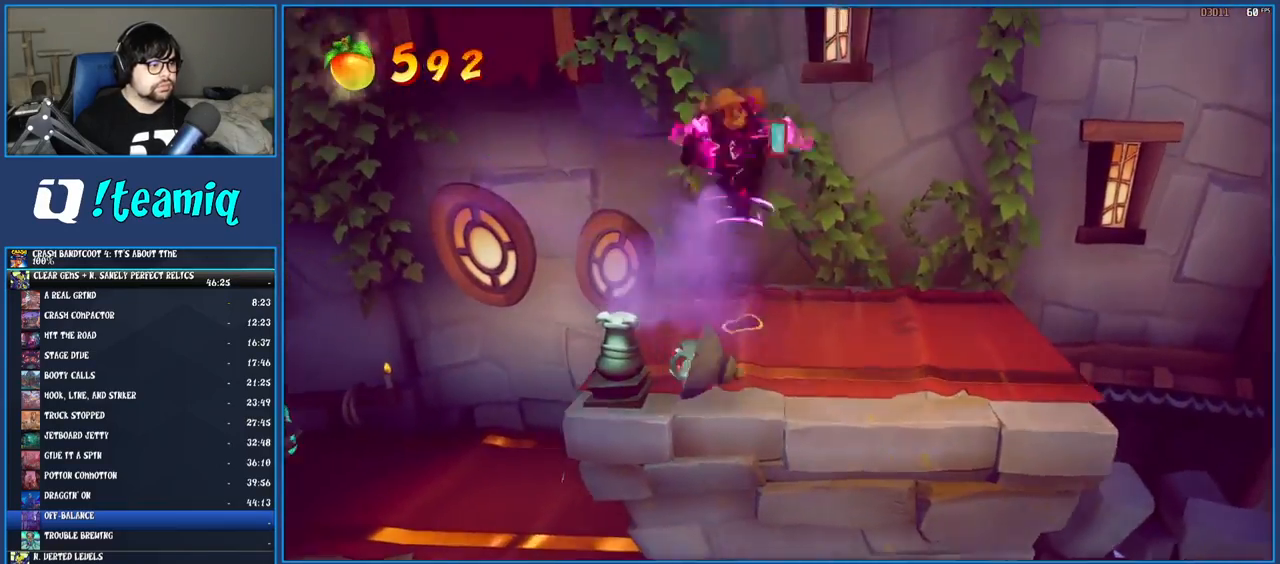
{"buttons": ["CROSS"], "left_stick": "up", "right_stick": "center", "events": [[133, "TRIANGLE", "up"], [267, "left_stick", "up"], [500, "CROSS", "down"]]}
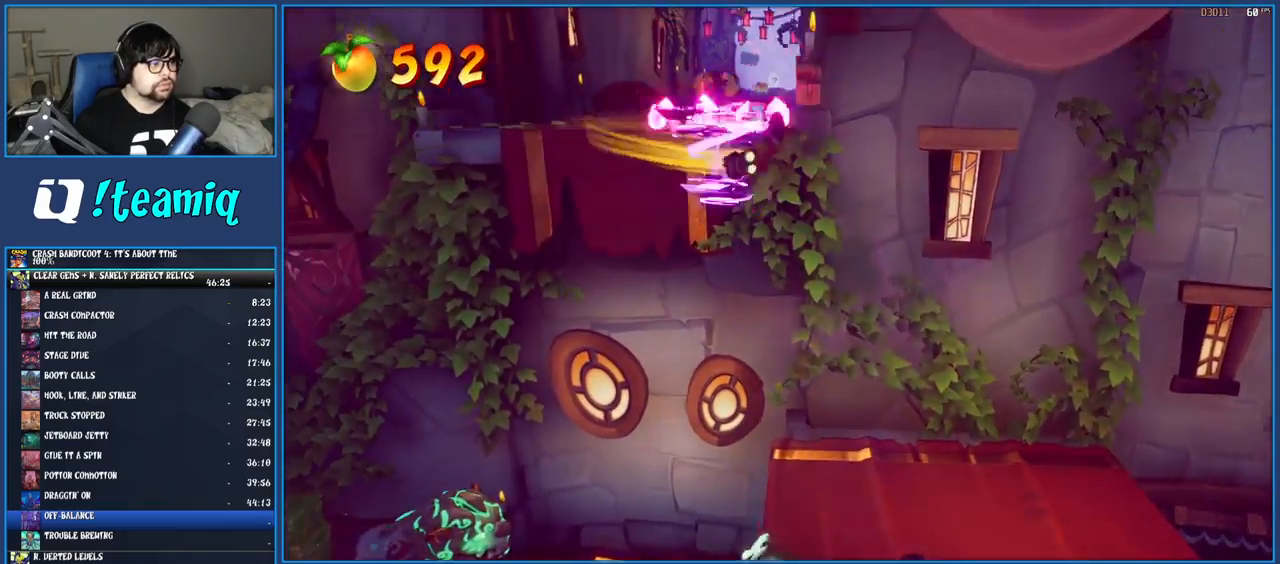
{"buttons": [], "left_stick": "up", "right_stick": "center", "events": [[183, "CROSS", "up"], [300, "TRIANGLE", "down"], [450, "TRIANGLE", "up"]]}
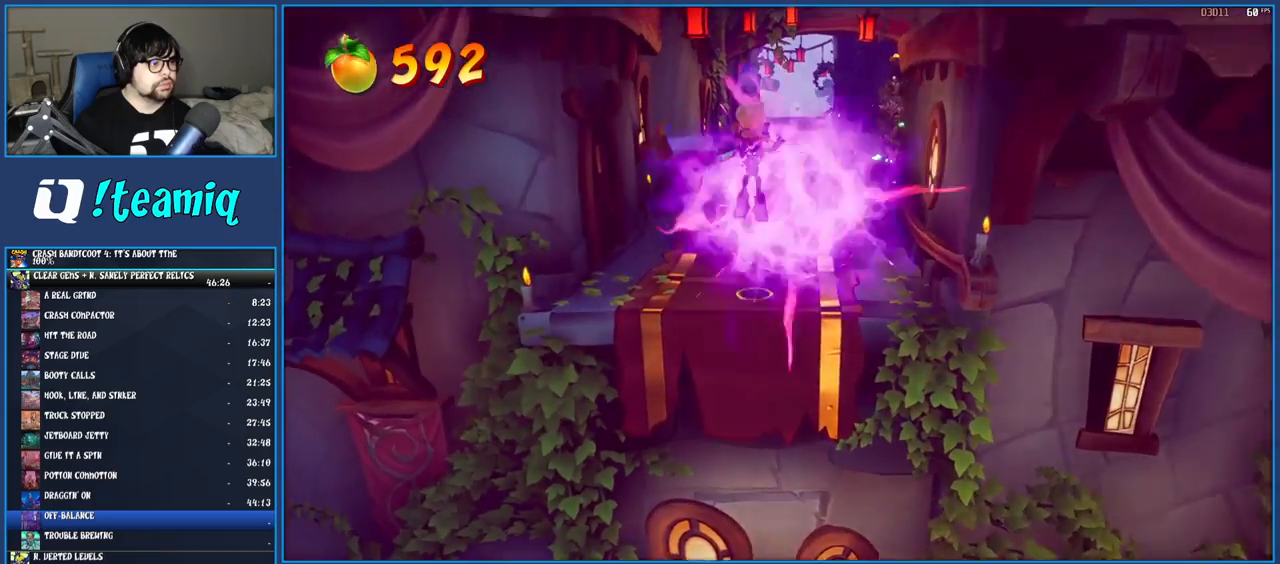
{"buttons": [], "left_stick": "up", "right_stick": "center", "events": []}
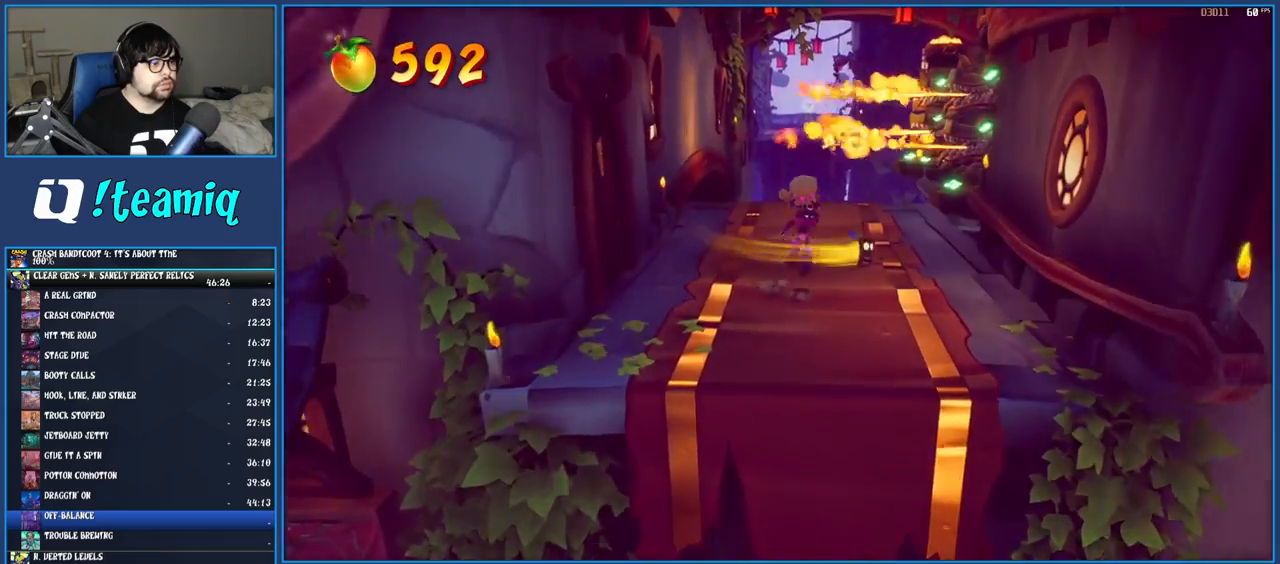
{"buttons": [], "left_stick": "up", "right_stick": "center", "events": []}
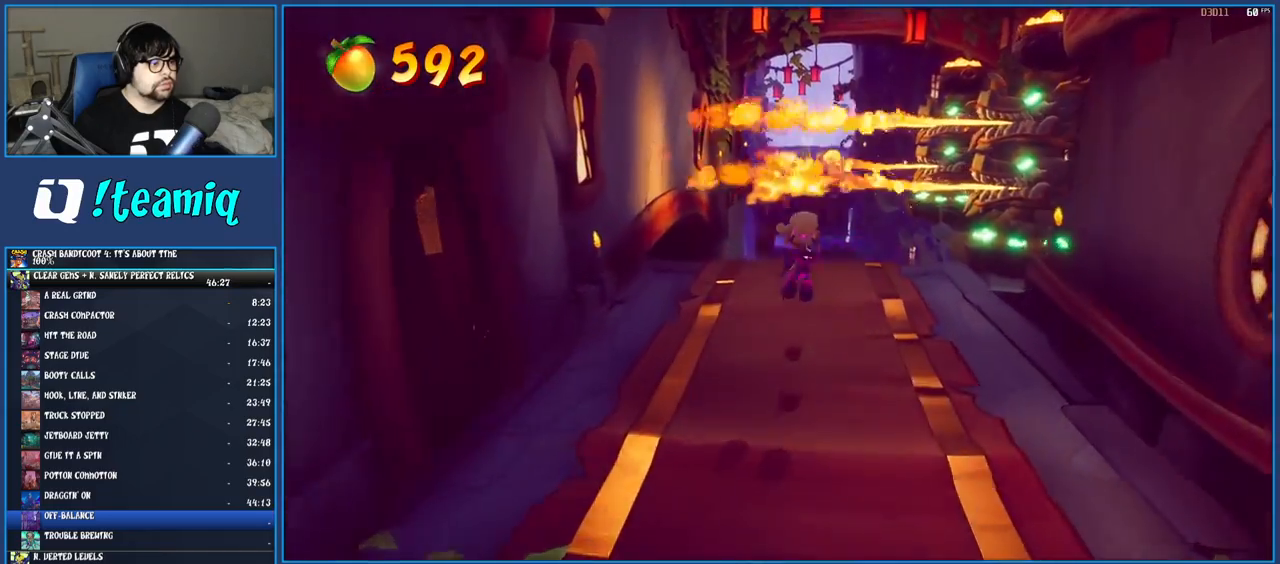
{"buttons": ["CROSS"], "left_stick": "up", "right_stick": "center", "events": [[217, "R1", "down"], [317, "R1", "up"], [367, "SQUARE", "down"], [417, "CROSS", "down"], [483, "SQUARE", "up"]]}
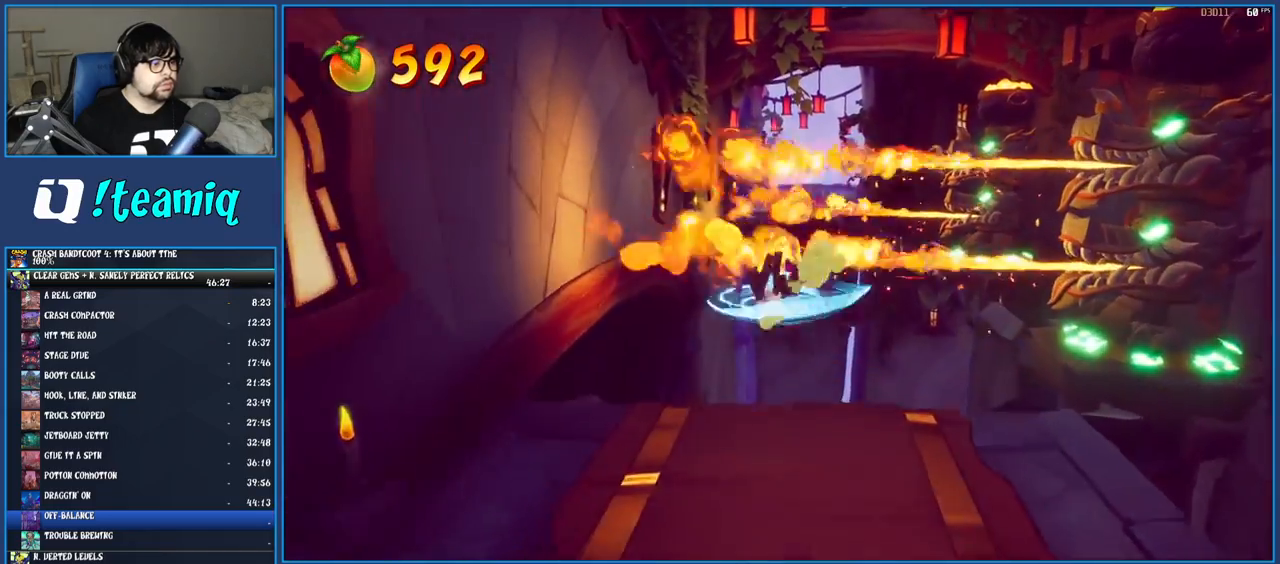
{"buttons": [], "left_stick": "up", "right_stick": "center", "events": [[17, "CROSS", "up"], [83, "TRIANGLE", "down"], [217, "TRIANGLE", "up"]]}
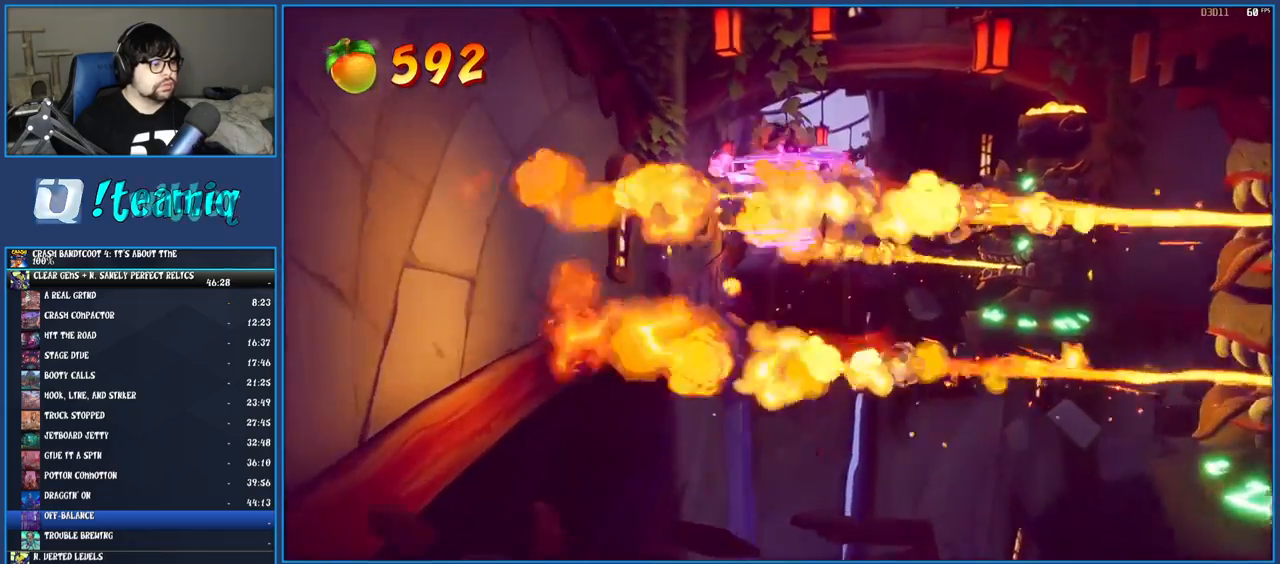
{"buttons": [], "left_stick": "up", "right_stick": "center", "events": []}
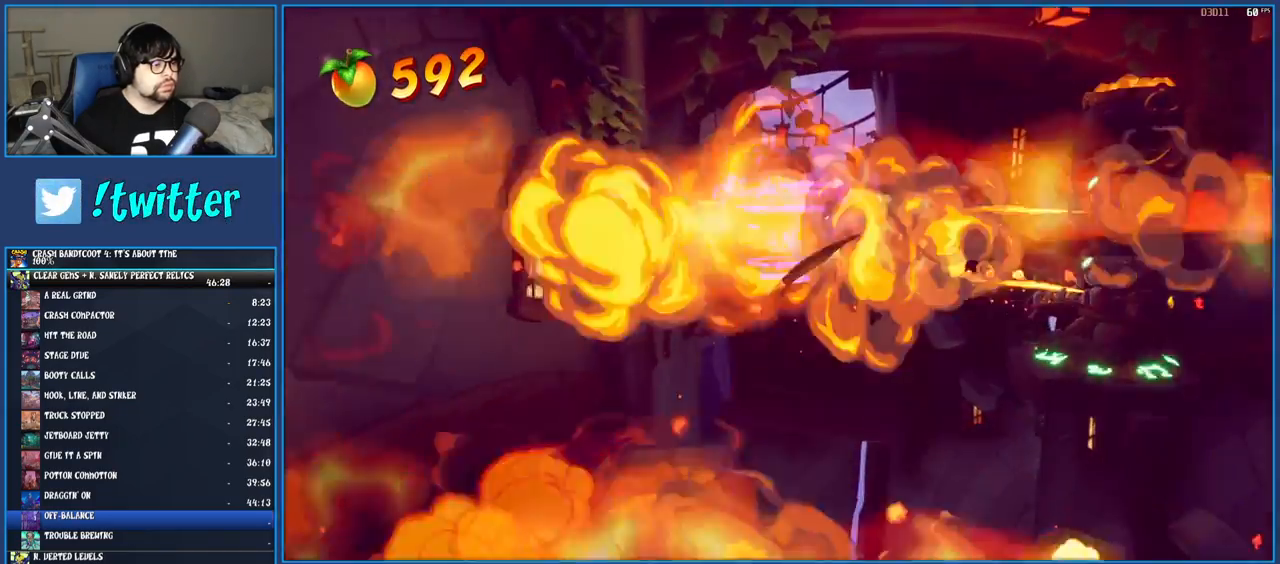
{"buttons": ["CROSS"], "left_stick": "up", "right_stick": "center", "events": [[300, "CROSS", "down"]]}
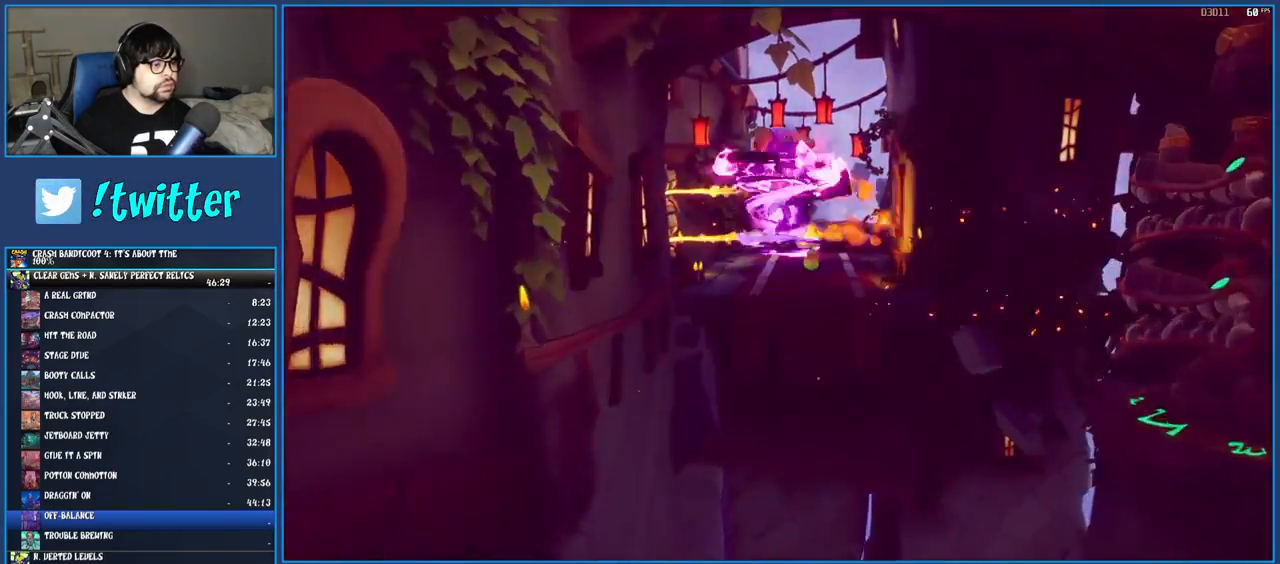
{"buttons": ["CROSS"], "left_stick": "up", "right_stick": "center", "events": []}
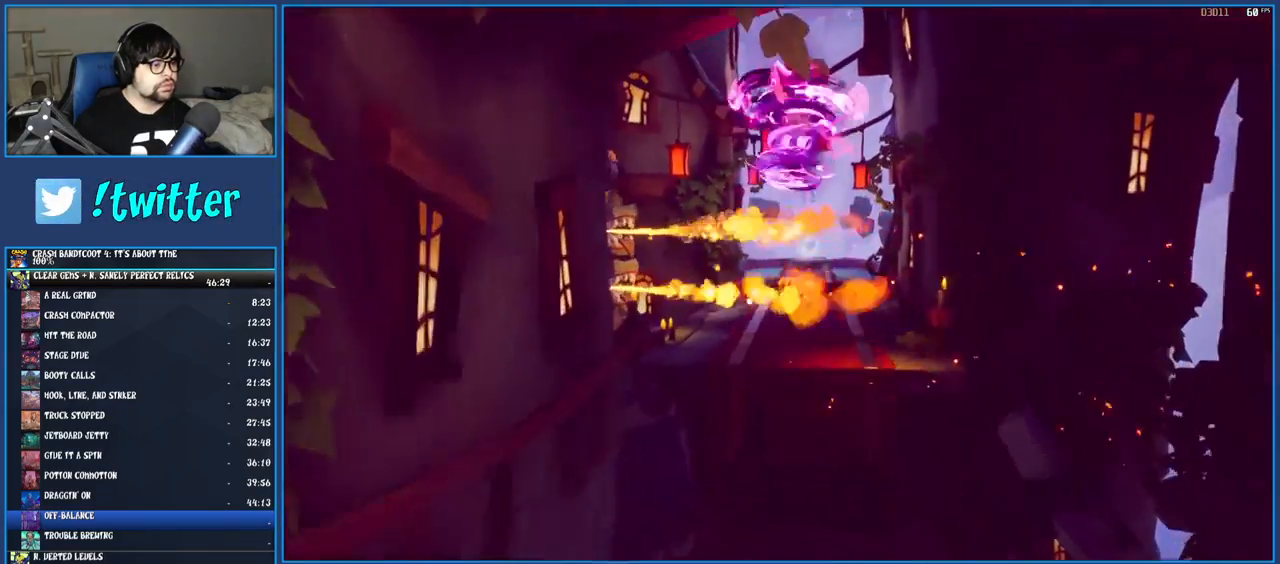
{"buttons": [], "left_stick": "up", "right_stick": "center", "events": [[17, "CROSS", "up"], [50, "left_stick", "up-right"], [483, "left_stick", "up"]]}
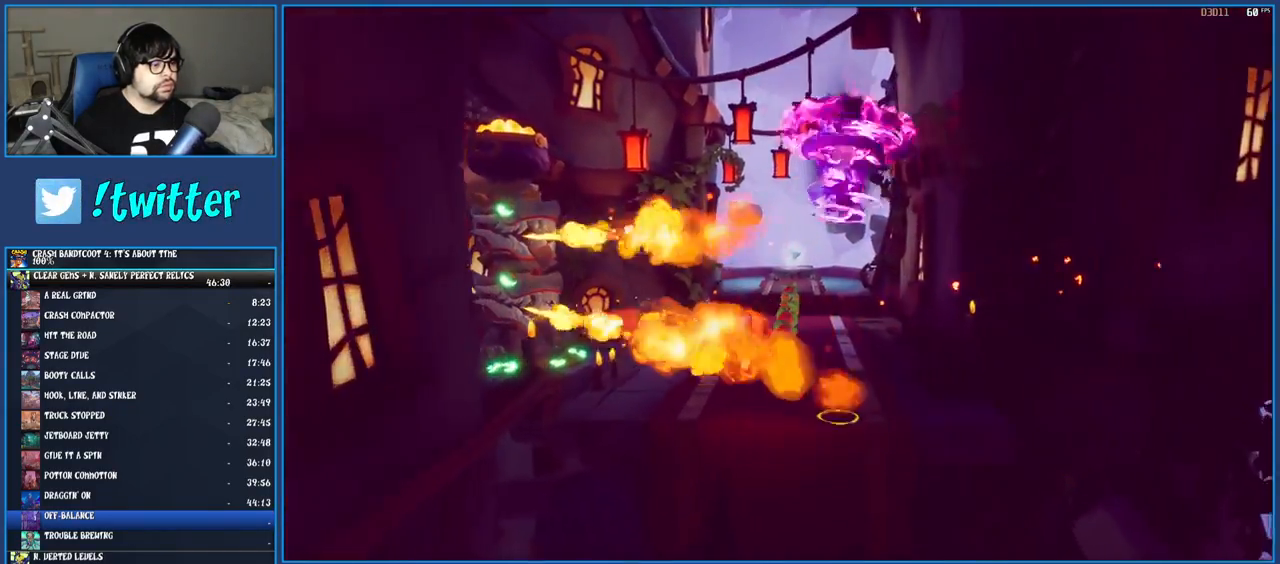
{"buttons": [], "left_stick": "up-left", "right_stick": "center", "events": [[283, "TRIANGLE", "down"], [367, "left_stick", "up-left"], [433, "TRIANGLE", "up"]]}
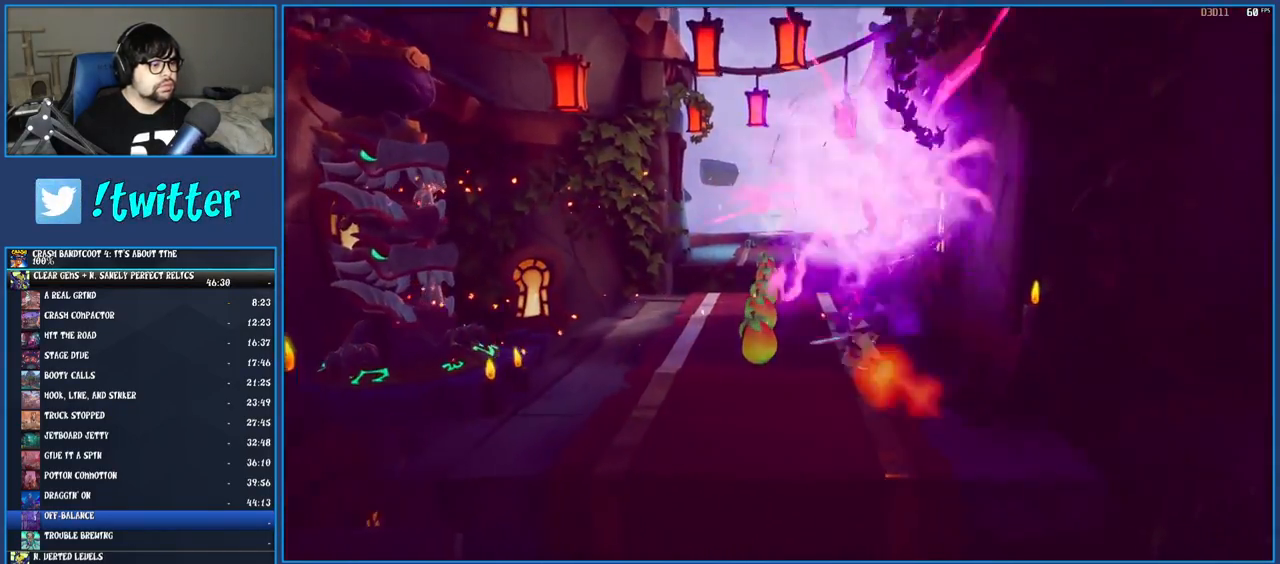
{"buttons": [], "left_stick": "up", "right_stick": "center", "events": [[267, "left_stick", "up"]]}
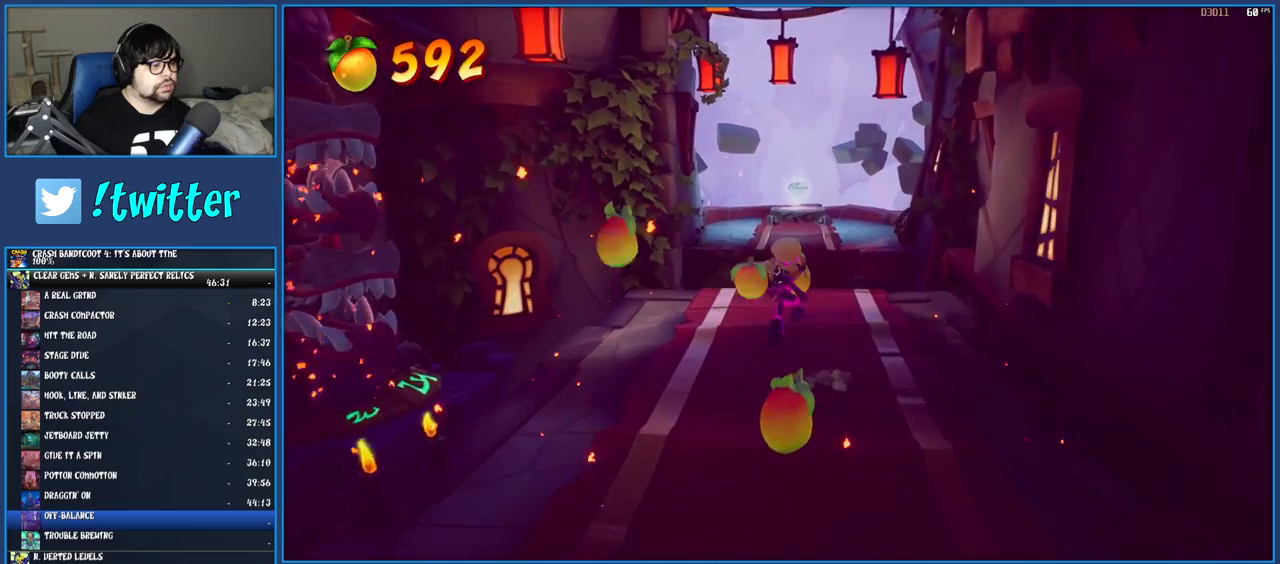
{"buttons": ["CROSS", "SQUARE"], "left_stick": "up", "right_stick": "center", "events": [[200, "R1", "down"], [317, "R1", "up"], [367, "SQUARE", "down"], [417, "CROSS", "down"]]}
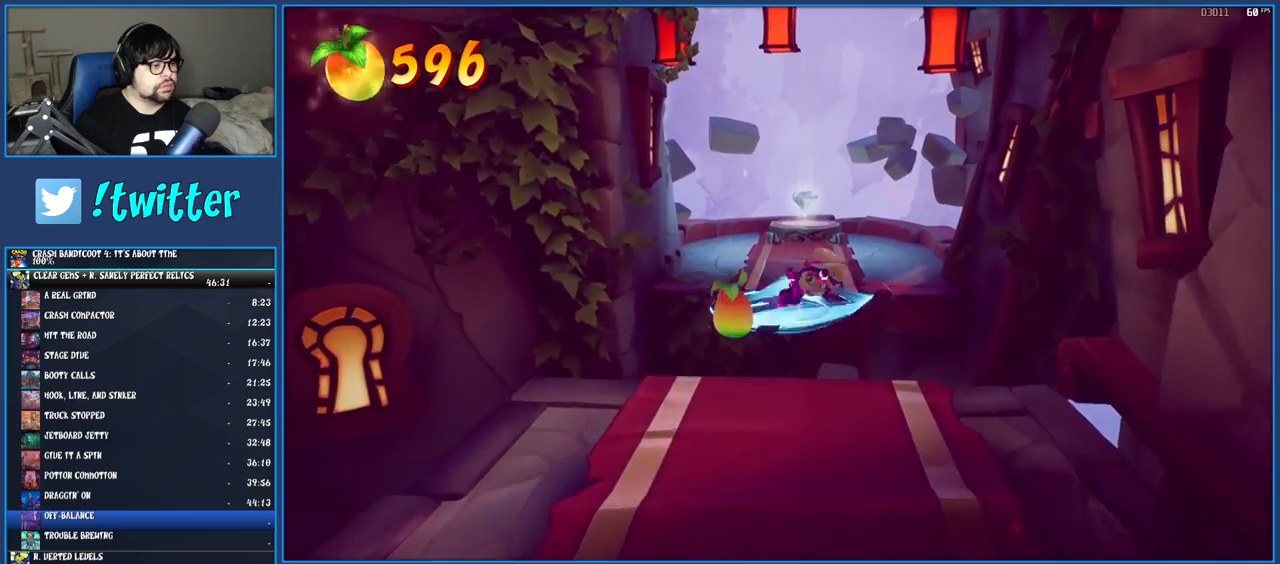
{"buttons": [], "left_stick": "up", "right_stick": "center", "events": [[217, "CROSS", "up"], [217, "SQUARE", "up"]]}